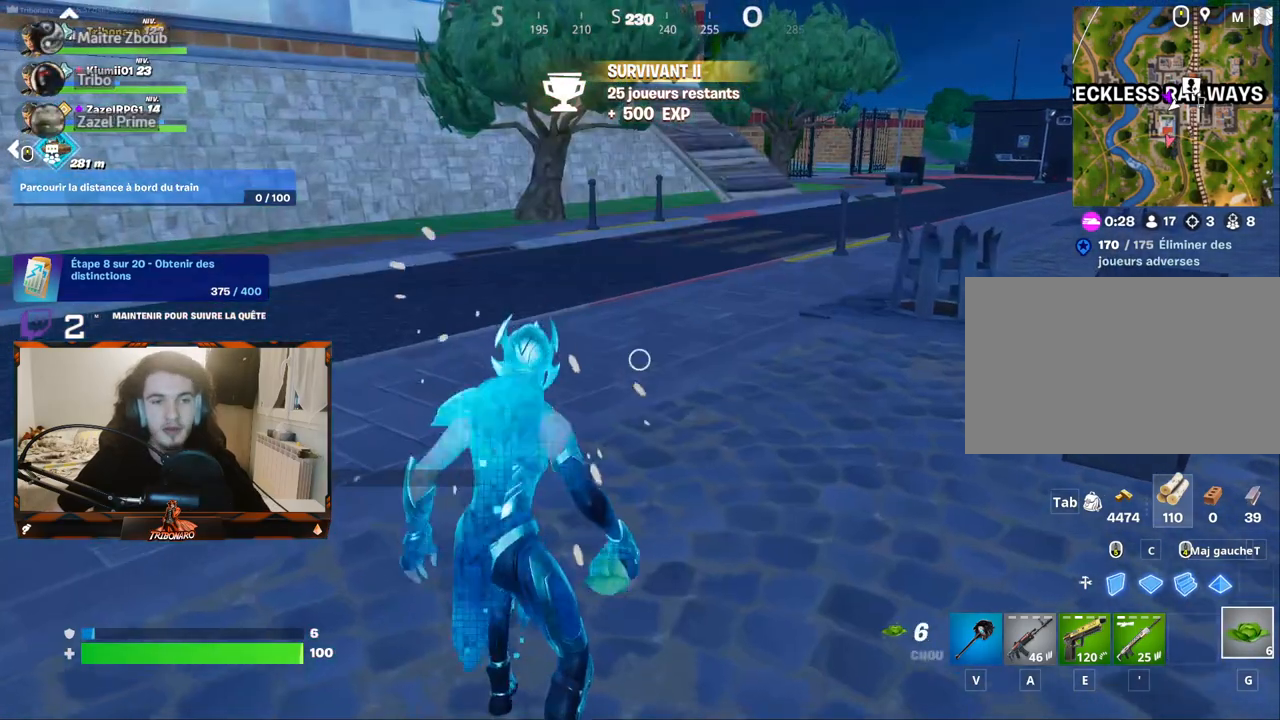
Gameplay with keyboard and mouse; each line is a JSON object with the keys and mouse buttons held at the frame after it. "events" lists presses ("down") and releases ("up") of "1", "2", "3", "4", "5", "a", "alt", "c", "caps_lock", "ctrl", "d", "e", "f", "g", "q", "r", "s", "shift", "space", "t", "tab", "v", "w", "x", "z", "mouse_left", "mouse_wheel" and "mouse_right" between this image and that frame as [ms after this image, input, new state], when the widget could be followed in between. "mouse_left", "mouse_wheel", "mouse_right" = the "left", "wheel", "right" buttons of the "mouse" list. No other keys are recorded. "wheel" means that the mouse wheel is clicked or scrolled. "mouse_move" is the direction in which the mouse moves at that frame (one of eight, or "still"), when it could be read.
{"keys": ["z"], "mouse": [], "mouse_move": "still", "events": [[50, "x", "down"], [133, "x", "up"], [367, "4", "down"], [467, "4", "up"]]}
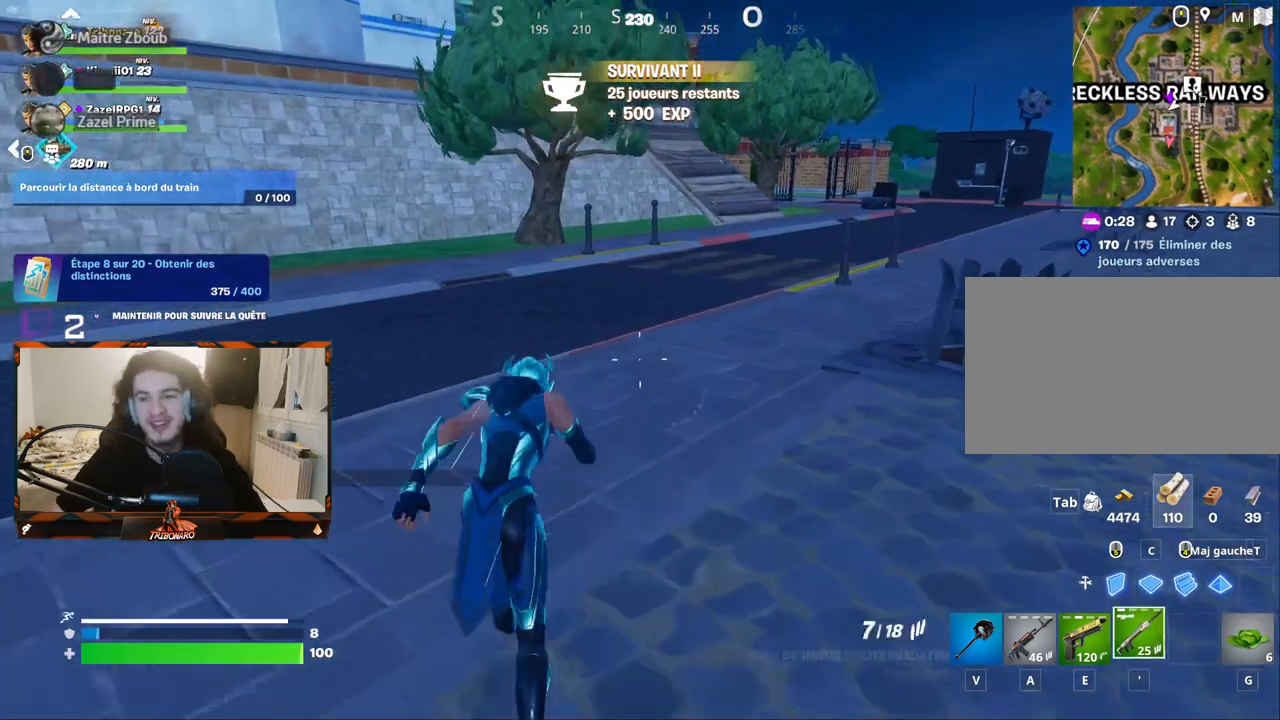
{"keys": ["z"], "mouse": [], "mouse_move": "still", "events": [[150, "d", "down"], [300, "d", "up"]]}
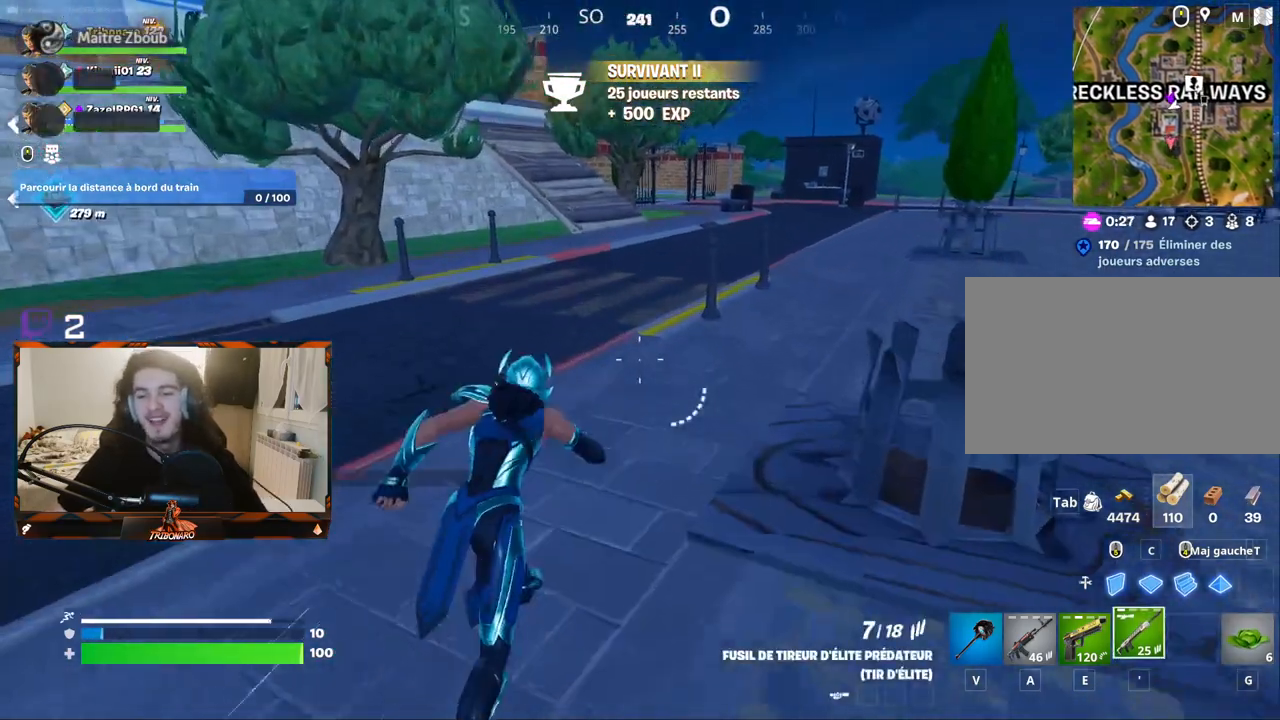
{"keys": ["z"], "mouse": [], "mouse_move": "still", "events": [[167, "e", "down"], [267, "e", "up"]]}
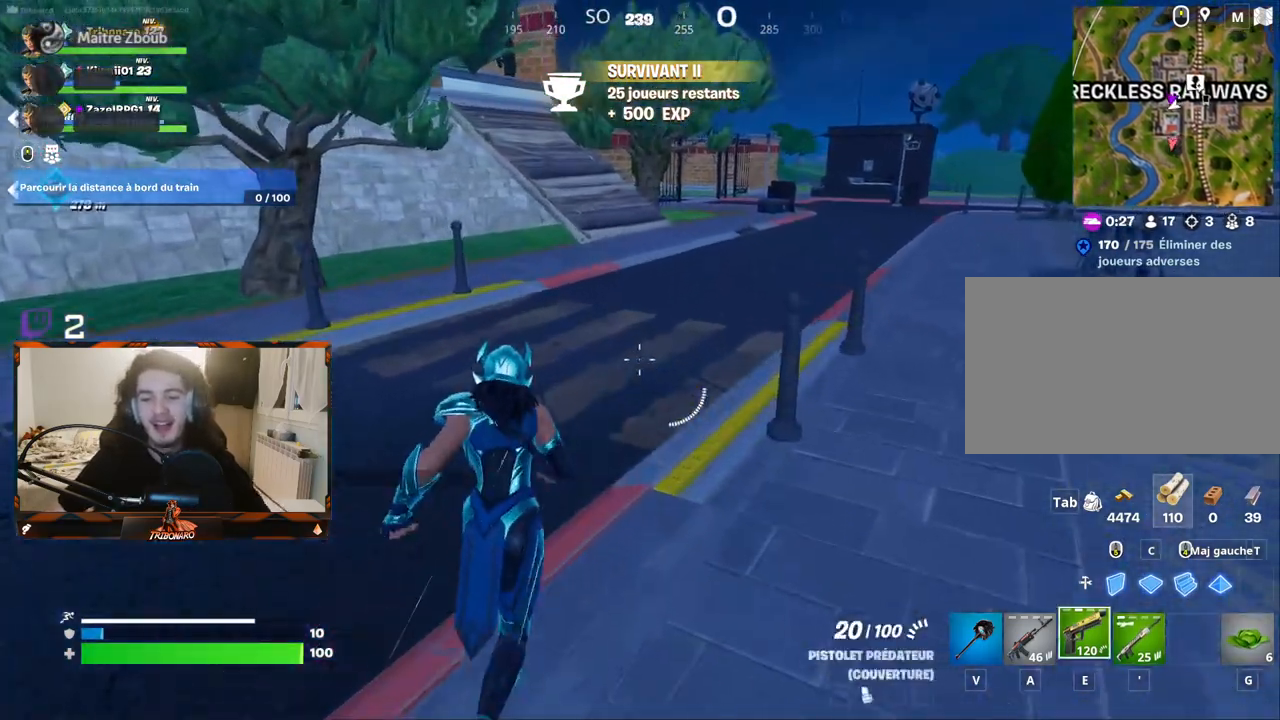
{"keys": ["z"], "mouse": [], "mouse_move": "left", "events": [[233, "a", "down"], [333, "a", "up"]]}
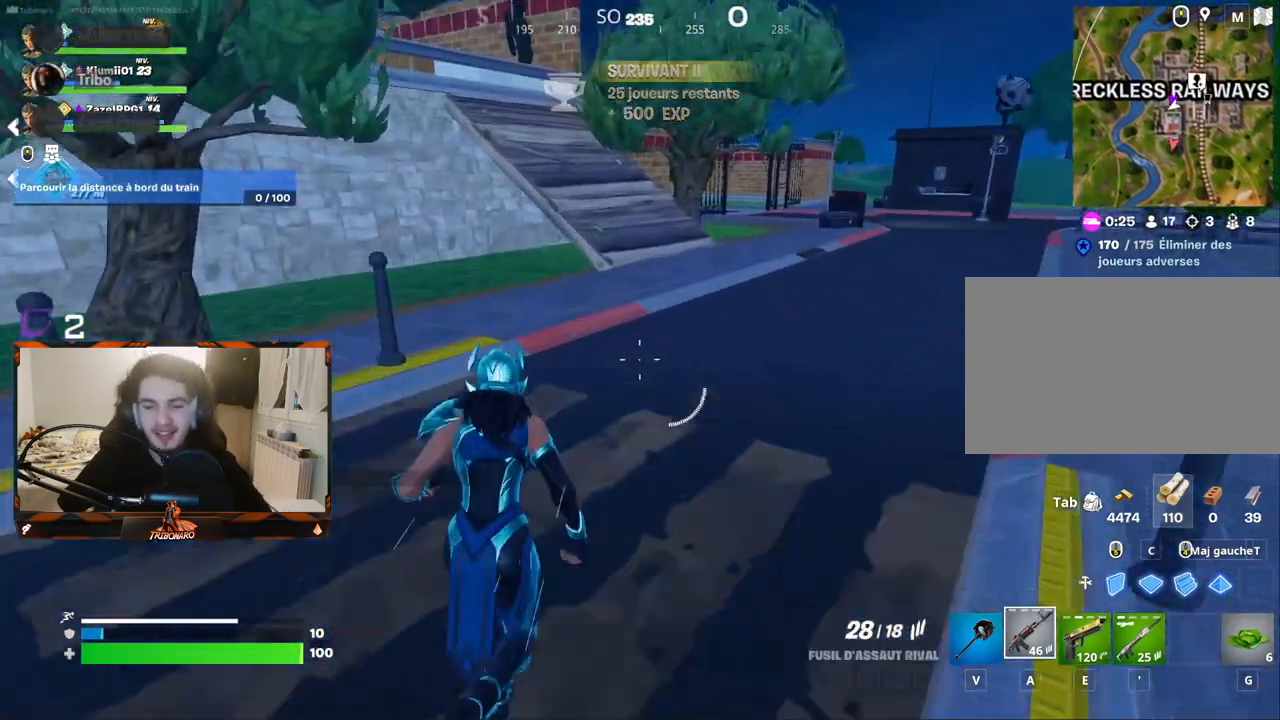
{"keys": ["z"], "mouse": [], "mouse_move": "still", "events": [[67, "d", "down"], [100, "d", "up"], [300, "d", "down"], [433, "d", "up"]]}
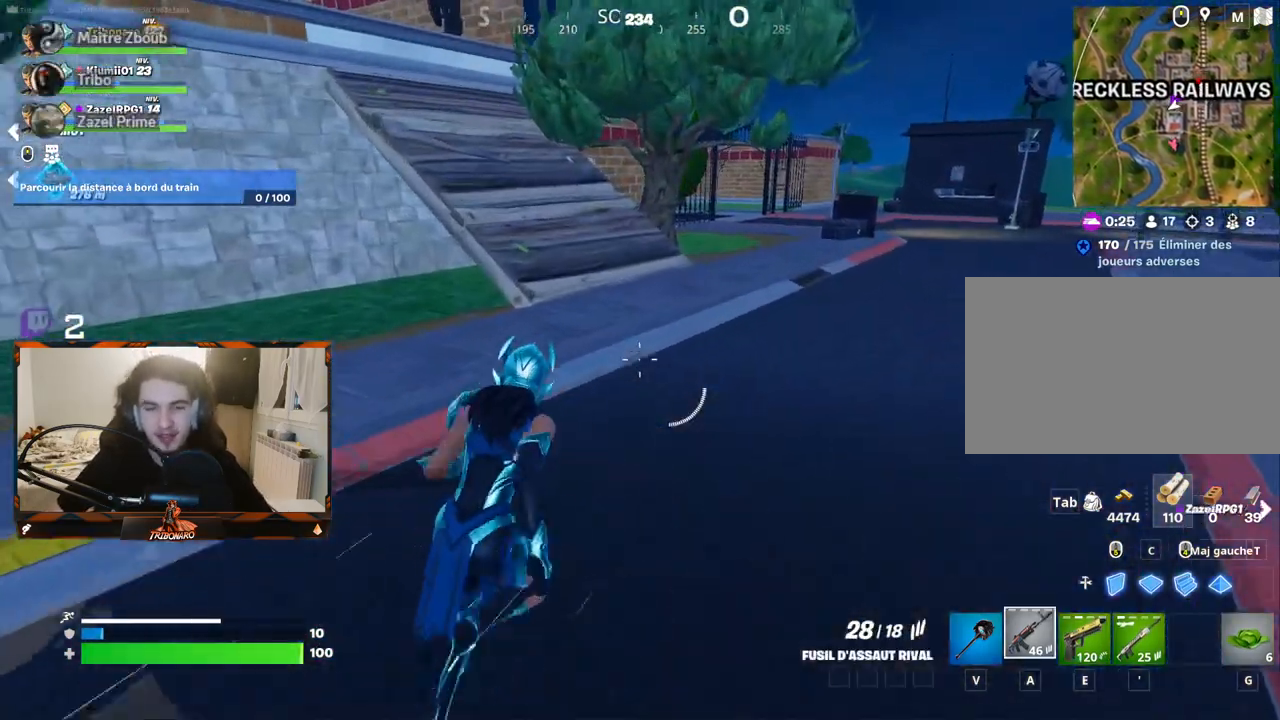
{"keys": ["r", "z"], "mouse": [], "mouse_move": "left", "events": [[267, "e", "down"], [400, "e", "up"], [500, "r", "down"]]}
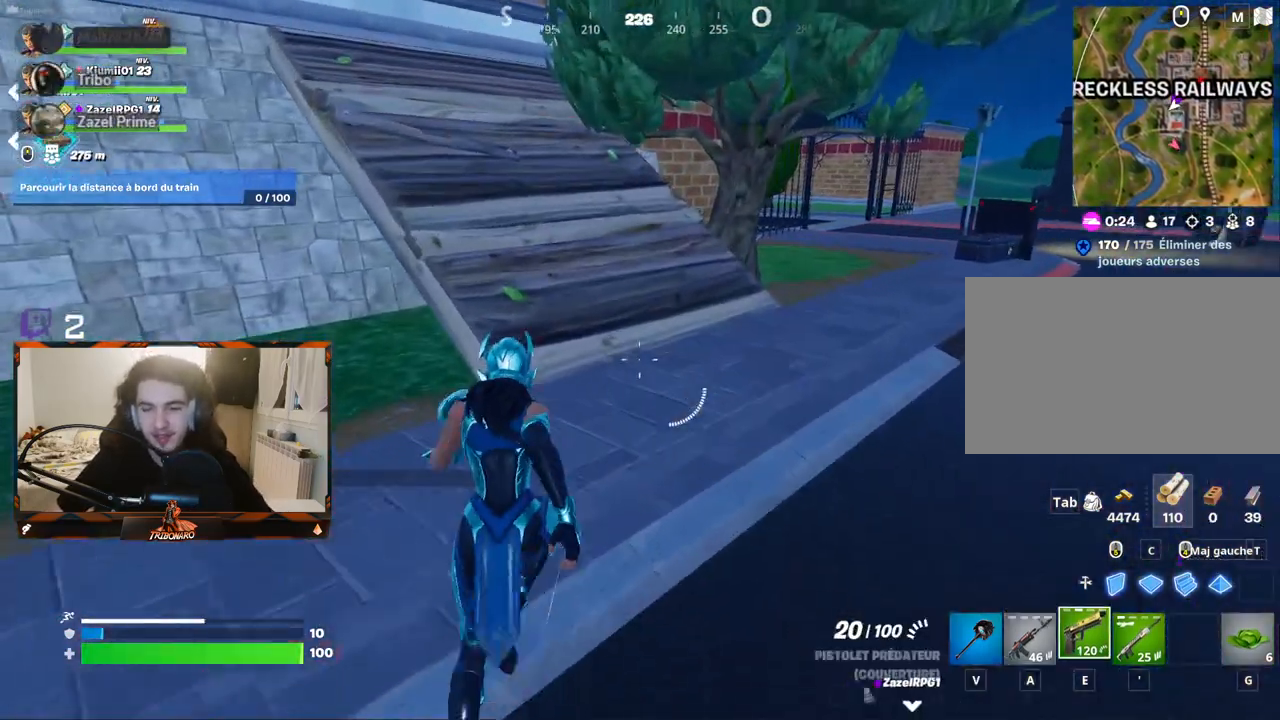
{"keys": ["z"], "mouse": [], "mouse_move": "left", "events": [[83, "r", "up"], [183, "r", "down"], [283, "r", "up"], [333, "r", "down"], [417, "r", "up"]]}
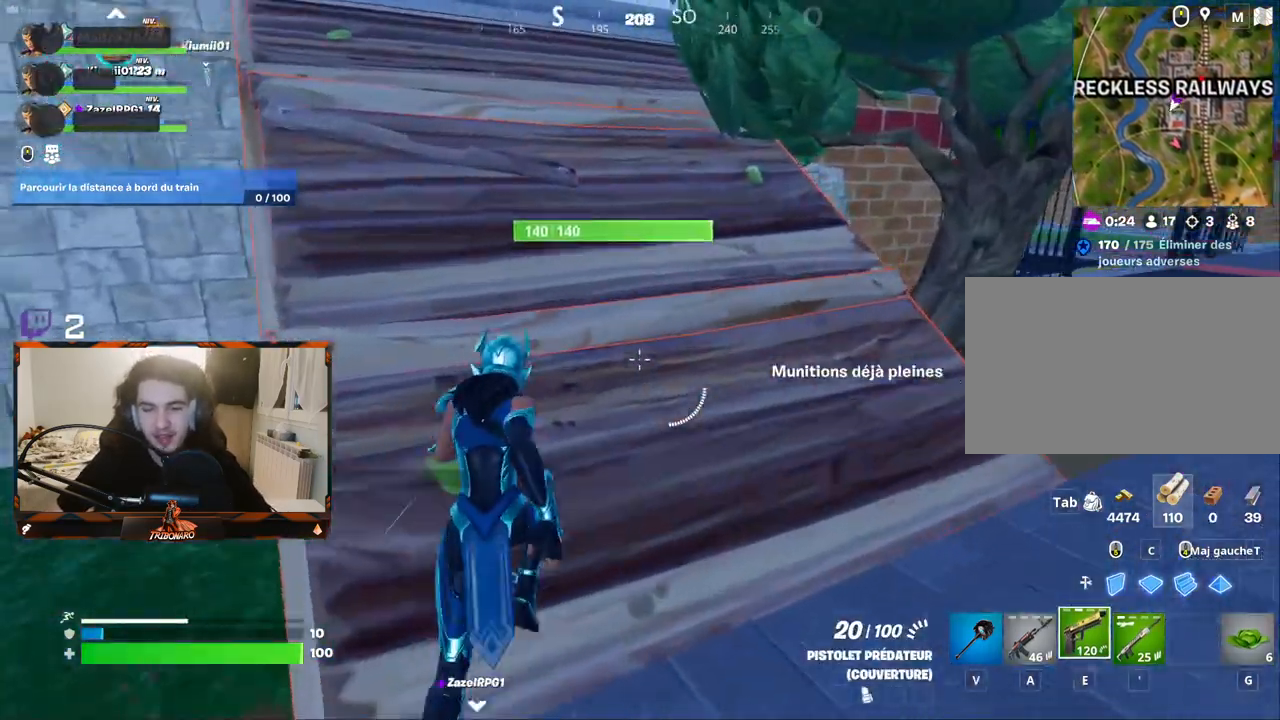
{"keys": ["z"], "mouse": [], "mouse_move": "left", "events": [[17, "r", "down"], [67, "mouse_left", "down"], [100, "mouse_left", "up"], [100, "r", "up"], [250, "r", "down"], [333, "r", "up"]]}
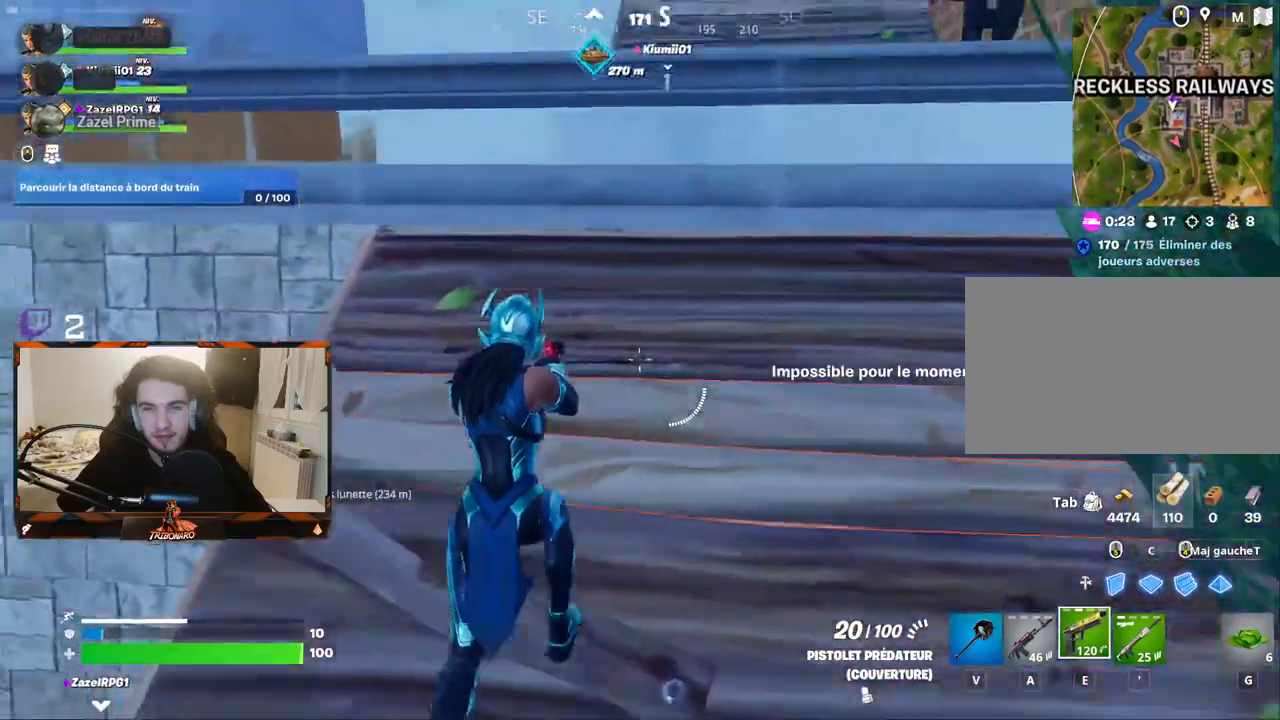
{"keys": ["z"], "mouse": [], "mouse_move": "still", "events": [[33, "r", "down"], [117, "r", "up"], [267, "q", "down"], [317, "space", "down"], [350, "q", "up"], [400, "space", "up"]]}
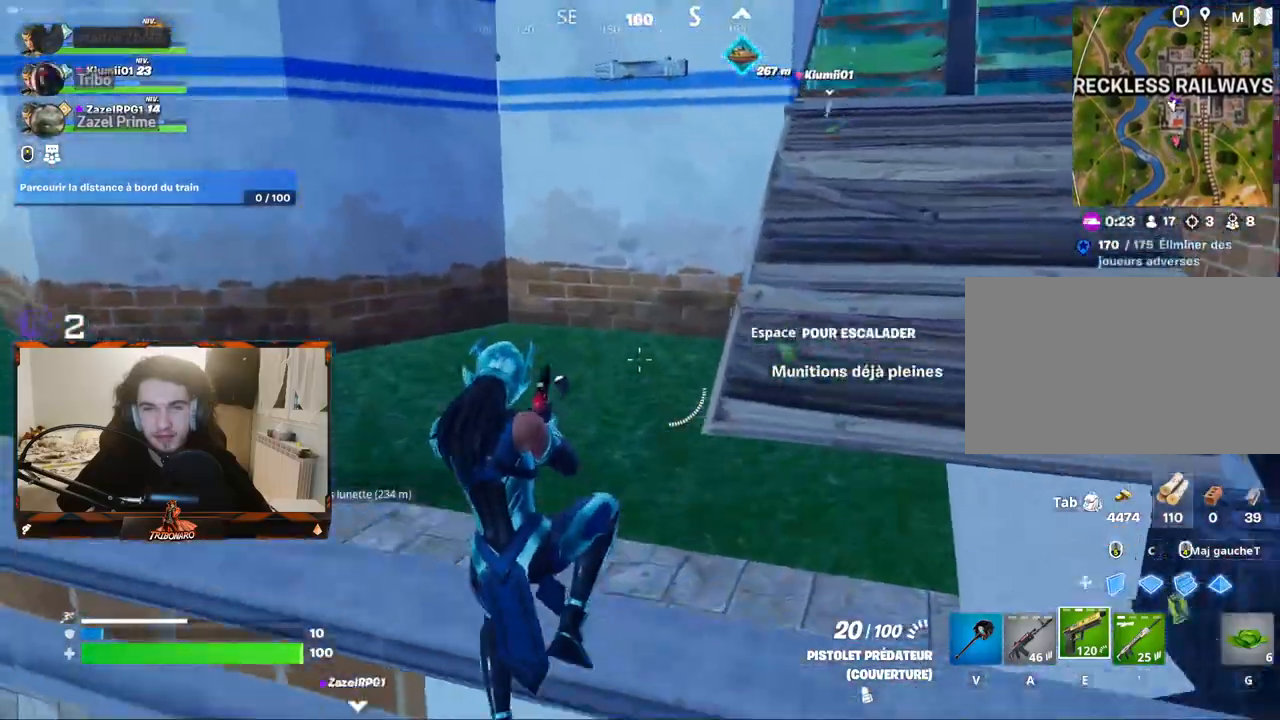
{"keys": ["d", "z"], "mouse": [], "mouse_move": "right", "events": [[133, "d", "down"]]}
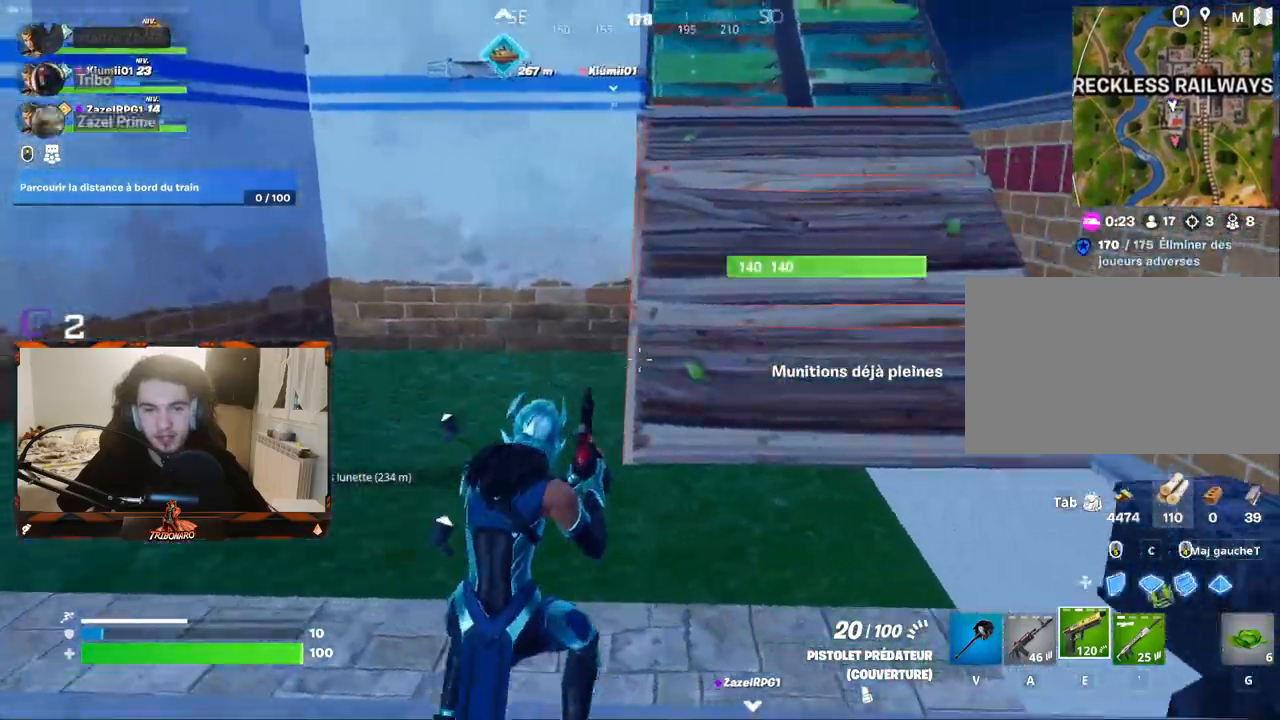
{"keys": ["z"], "mouse": [], "mouse_move": "up-right", "events": [[100, "d", "up"]]}
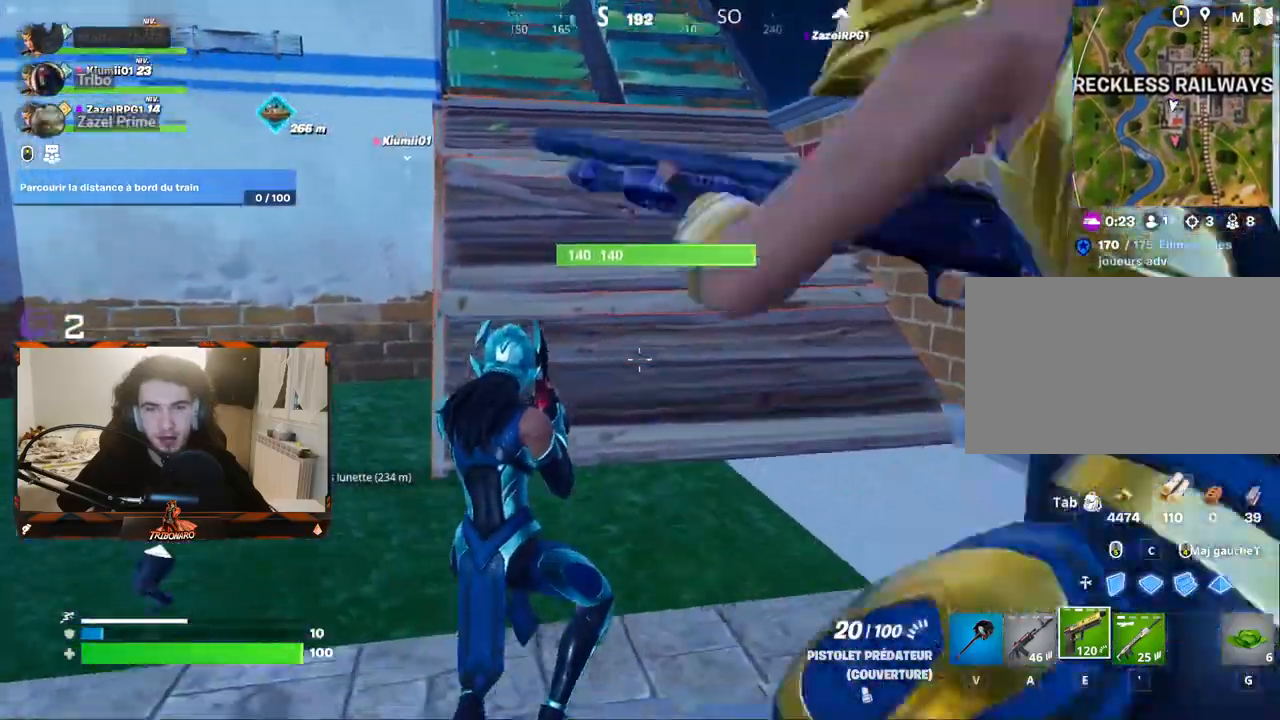
{"keys": ["z"], "mouse": [], "mouse_move": "still", "events": [[267, "x", "down"], [350, "x", "up"]]}
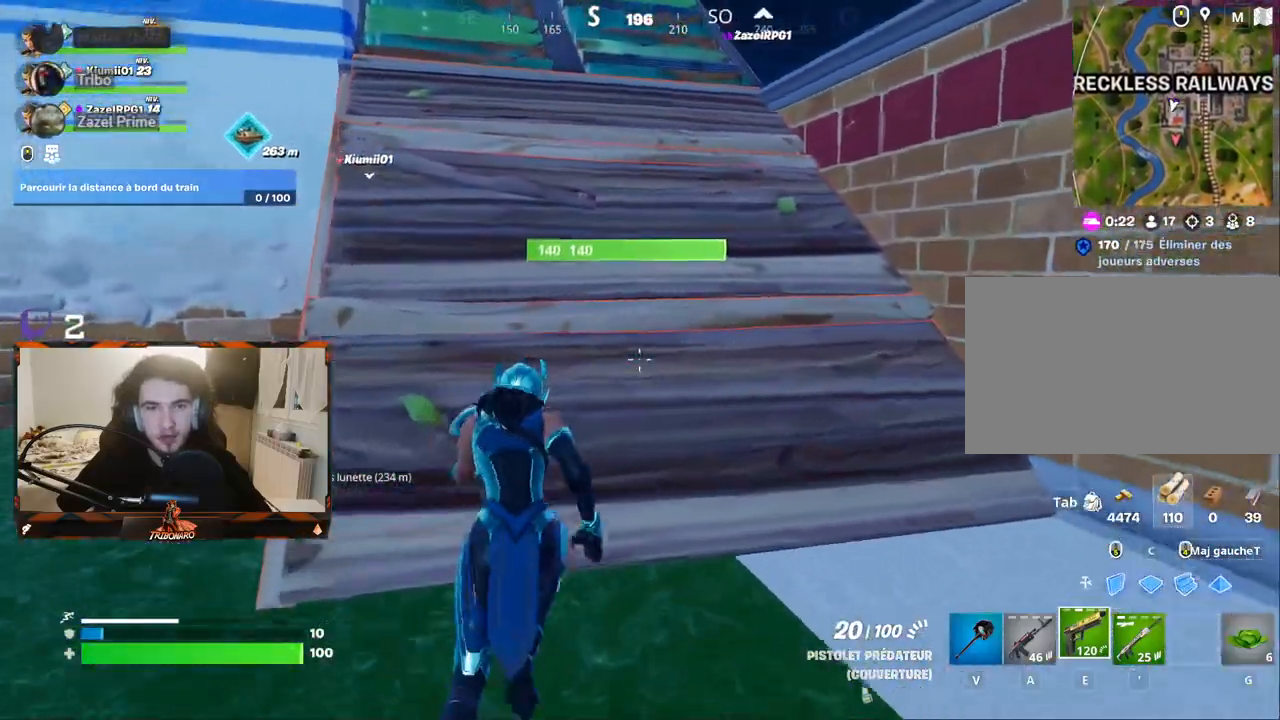
{"keys": ["z"], "mouse": [], "mouse_move": "left", "events": [[383, "d", "down"], [483, "d", "up"]]}
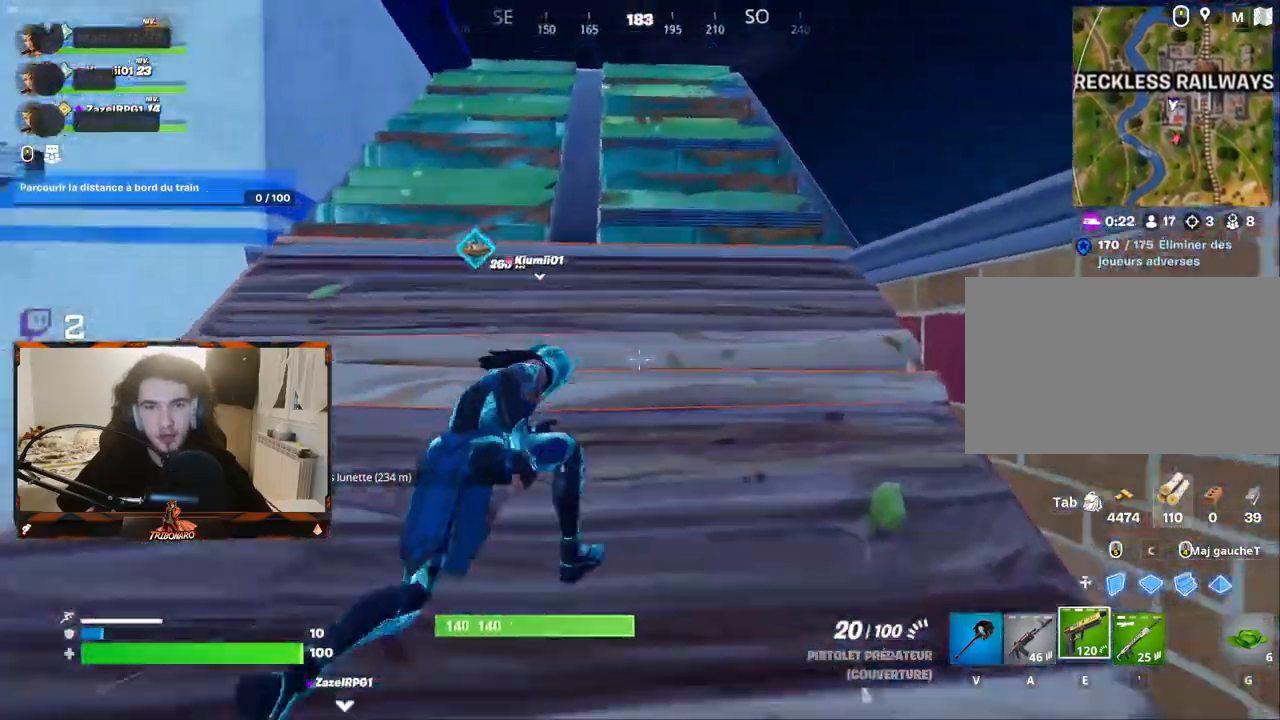
{"keys": ["z"], "mouse": [], "mouse_move": "down-left", "events": [[400, "d", "down"], [500, "d", "up"]]}
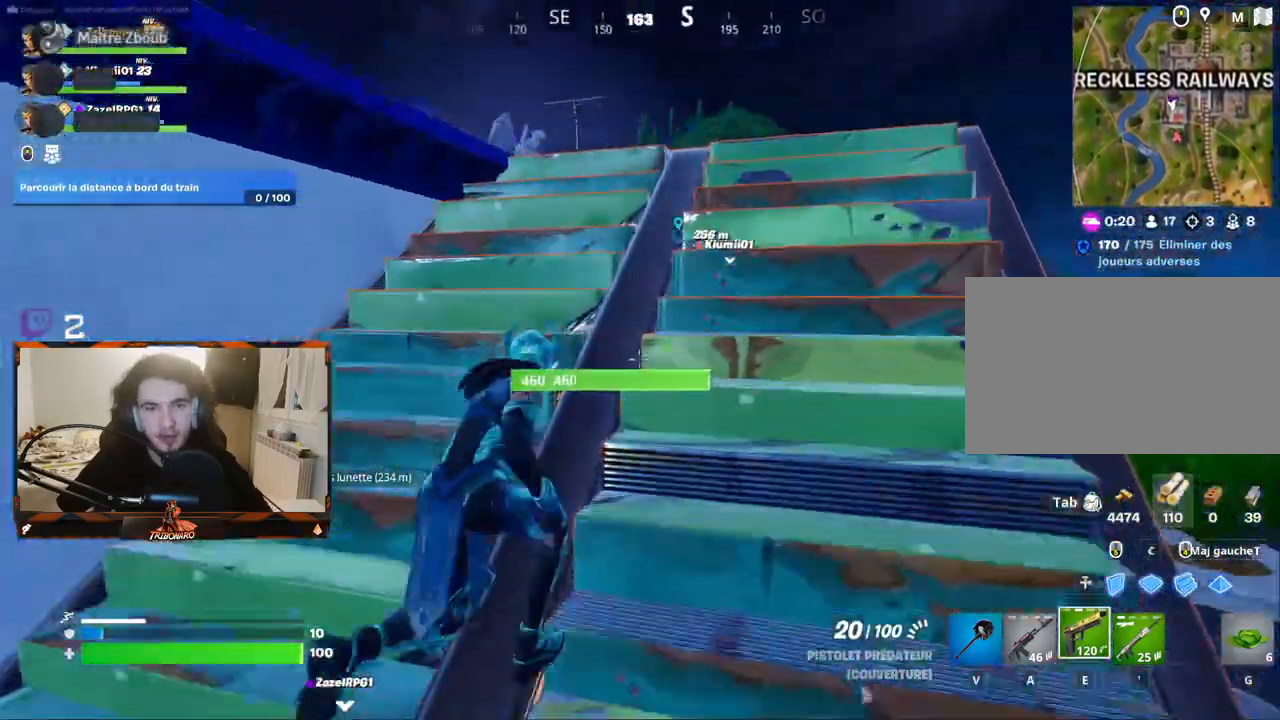
{"keys": ["z"], "mouse": [], "mouse_move": "down-left", "events": []}
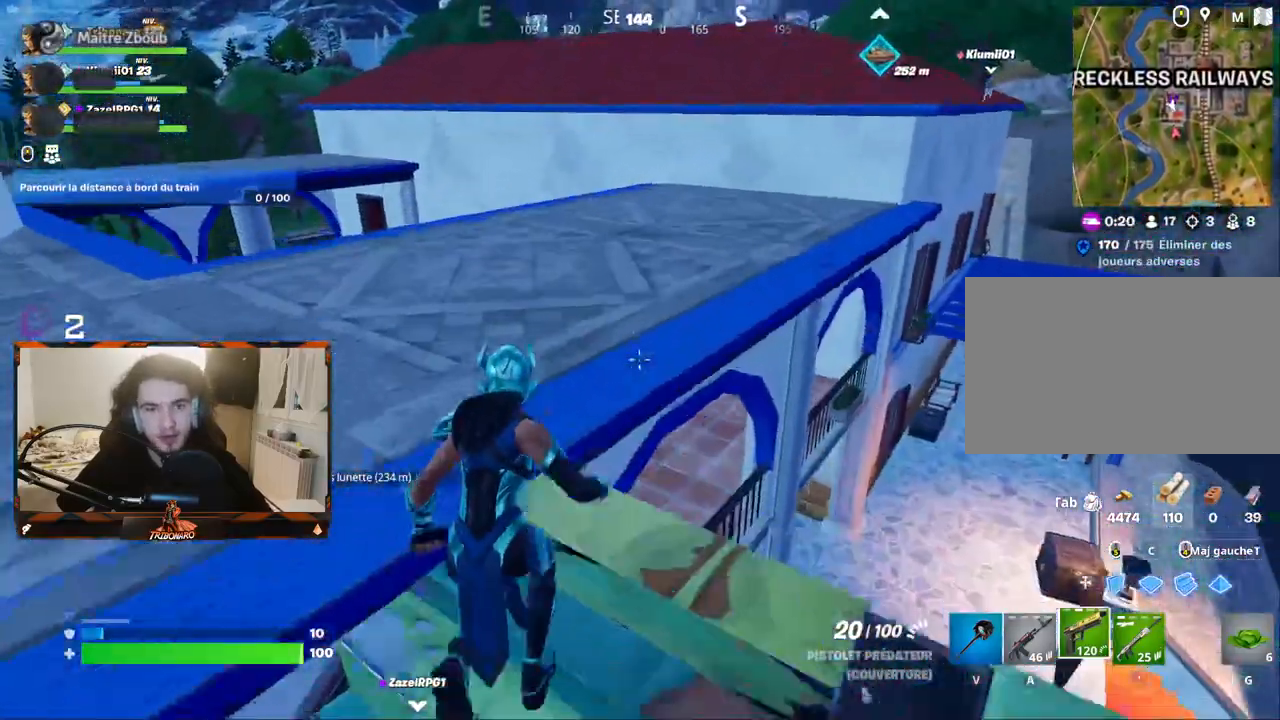
{"keys": ["x", "z"], "mouse": [], "mouse_move": "left", "events": [[67, "q", "down"], [250, "q", "up"], [433, "x", "down"]]}
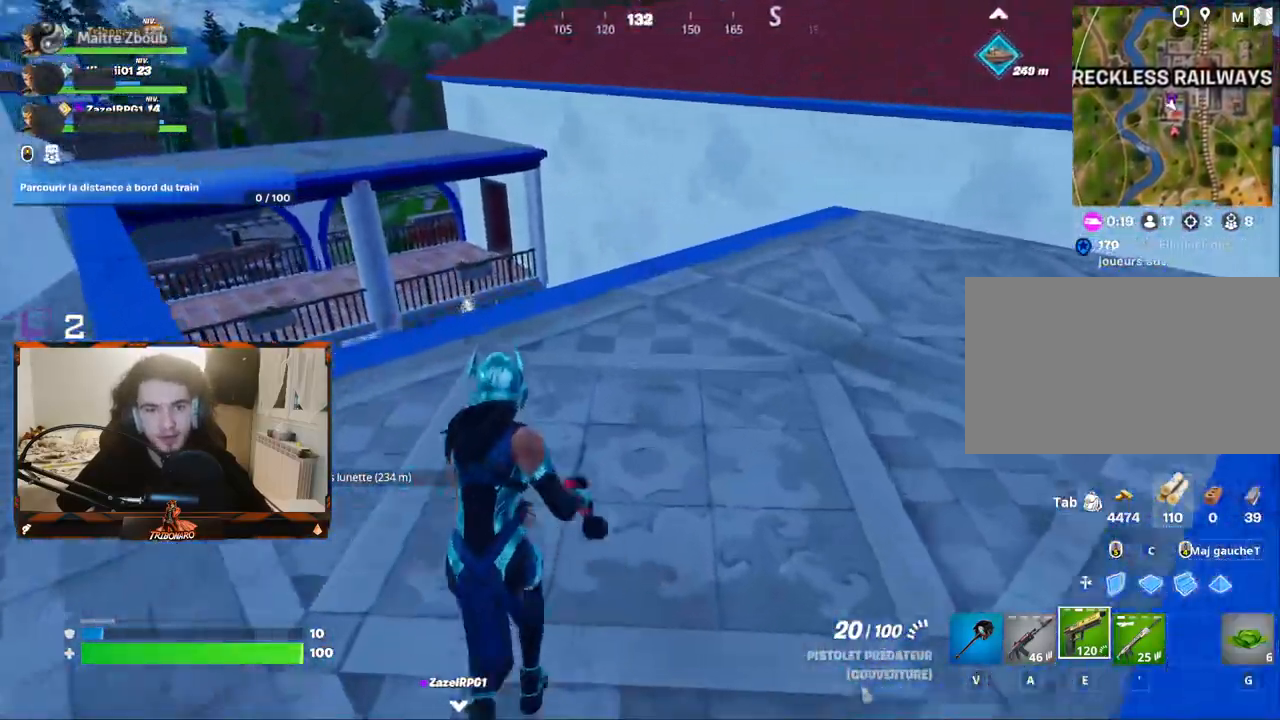
{"keys": ["q", "z"], "mouse": [], "mouse_move": "down-left", "events": [[33, "x", "up"], [83, "q", "down"], [267, "q", "up"], [450, "q", "down"]]}
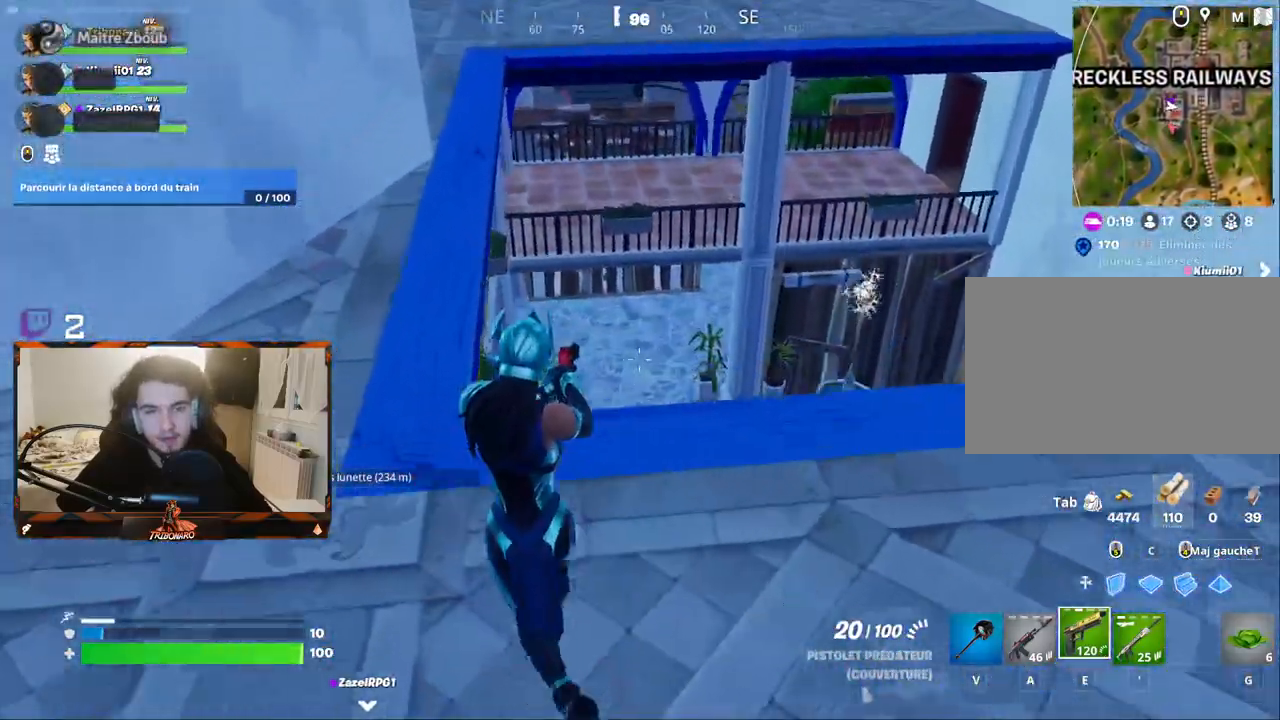
{"keys": ["z"], "mouse": [], "mouse_move": "right", "events": [[417, "q", "up"]]}
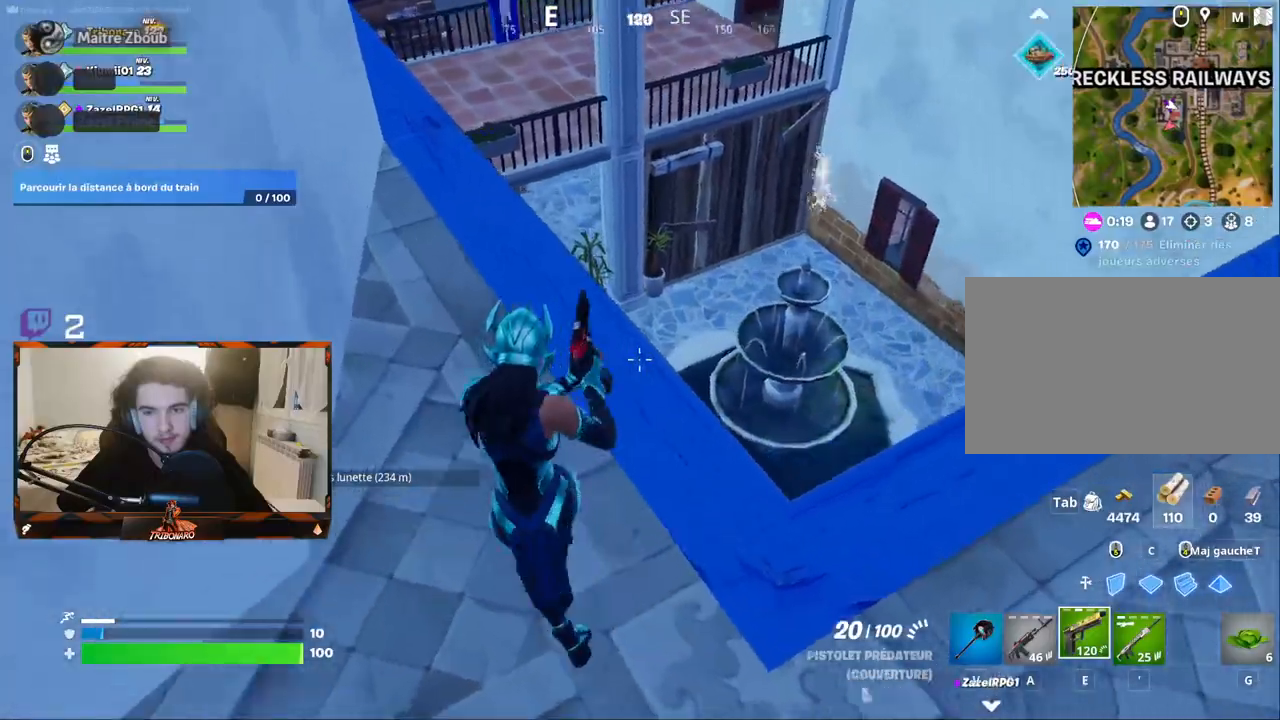
{"keys": ["z"], "mouse": [], "mouse_move": "right", "events": [[350, "space", "down"], [483, "space", "up"]]}
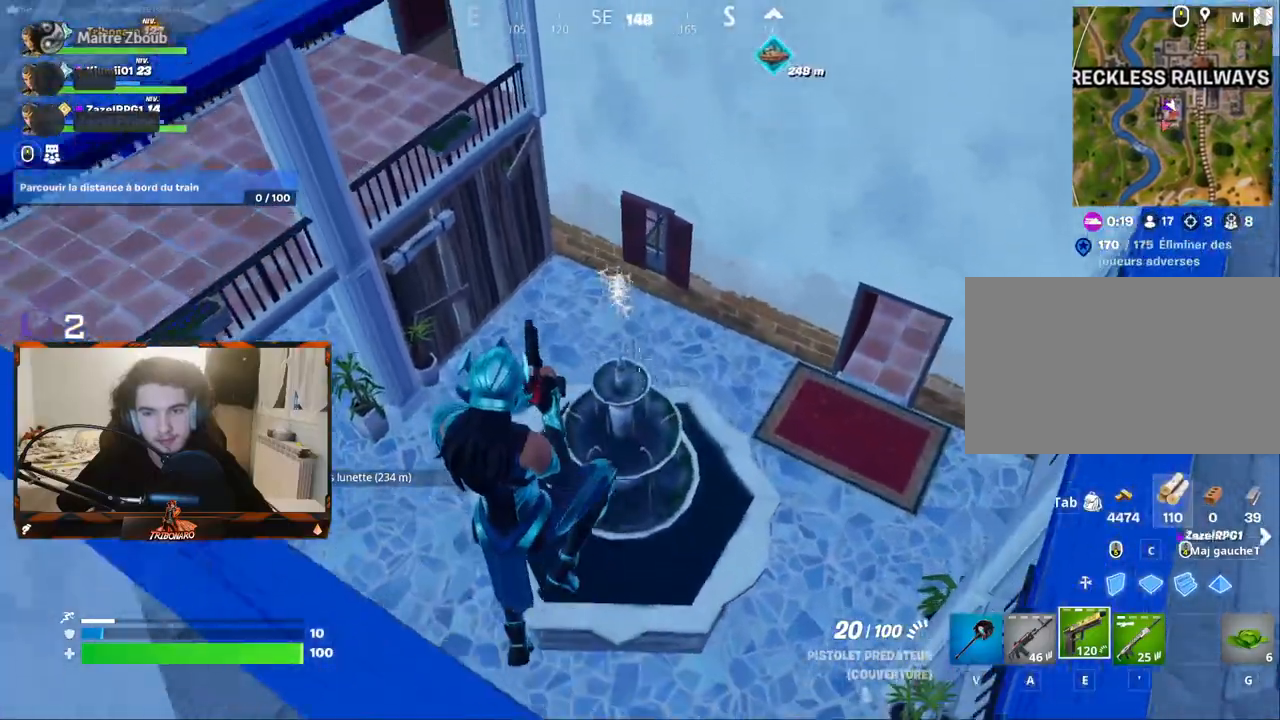
{"keys": ["z"], "mouse": [], "mouse_move": "still", "events": [[167, "d", "down"], [317, "d", "up"]]}
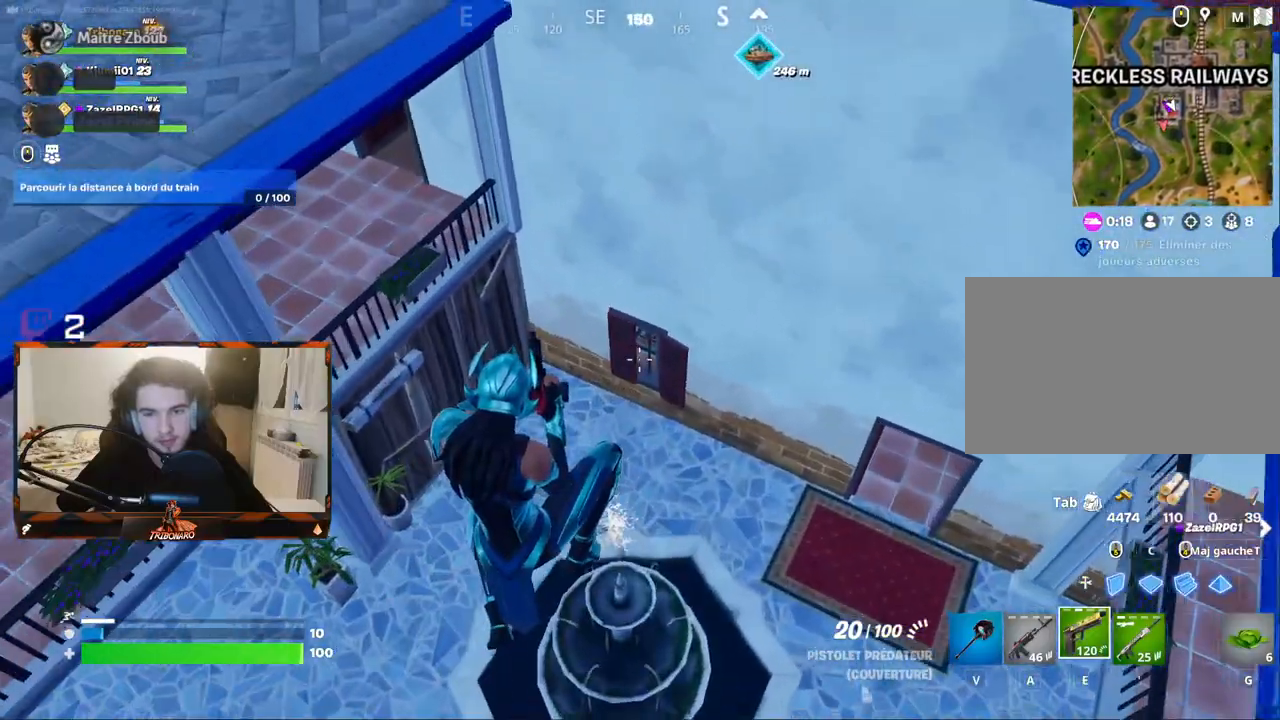
{"keys": ["d", "z"], "mouse": [], "mouse_move": "right", "events": [[283, "d", "down"]]}
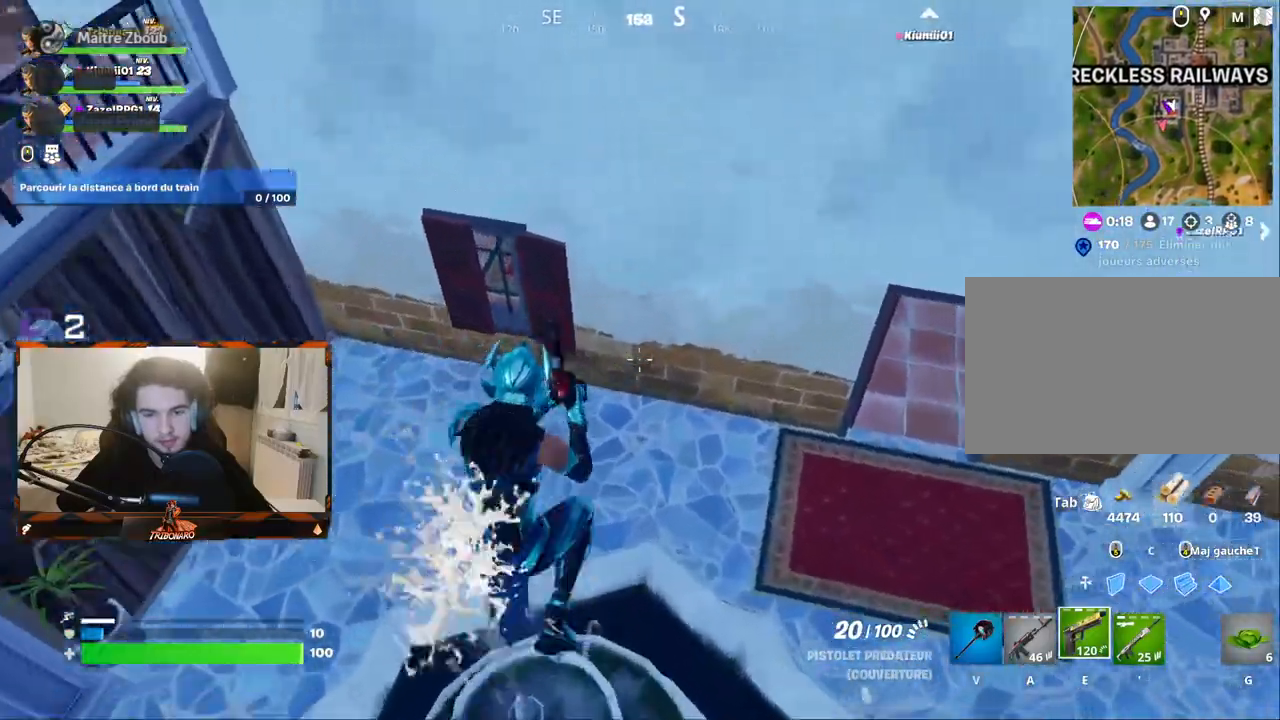
{"keys": ["d", "z"], "mouse": [], "mouse_move": "up-right", "events": [[217, "d", "up"], [400, "d", "down"]]}
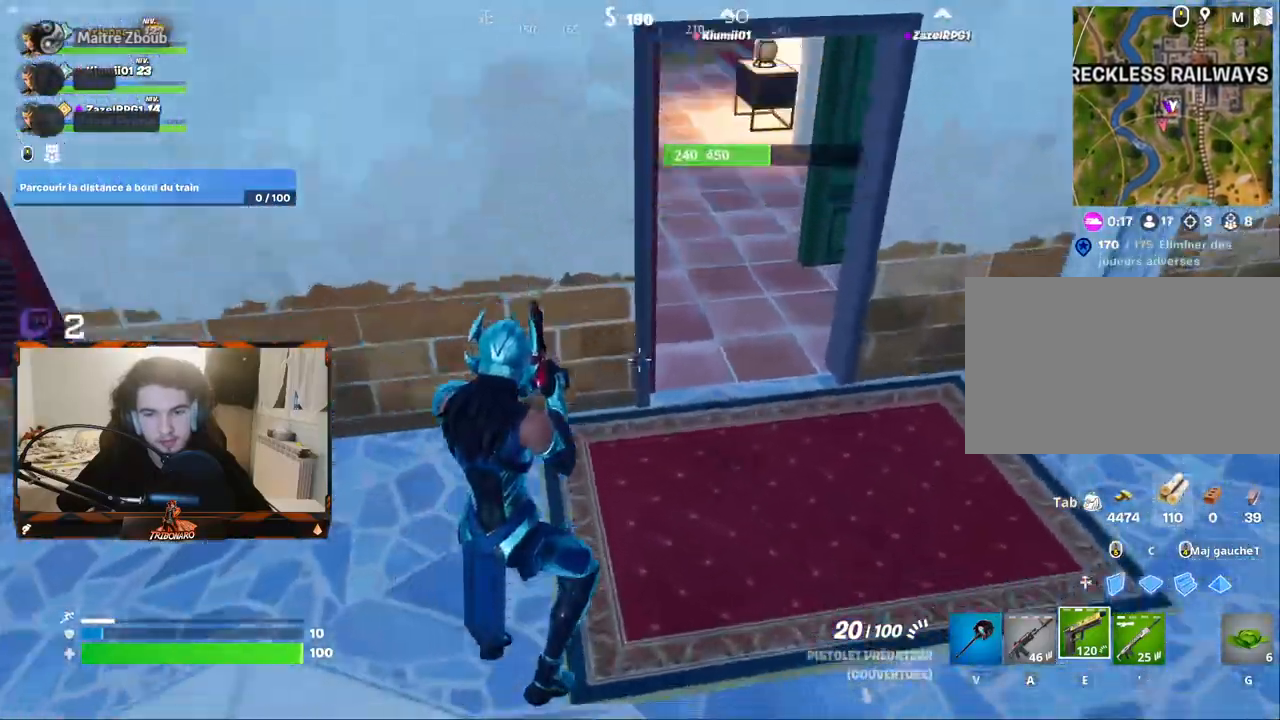
{"keys": ["d", "z"], "mouse": [], "mouse_move": "still", "events": [[83, "d", "up"], [333, "d", "down"]]}
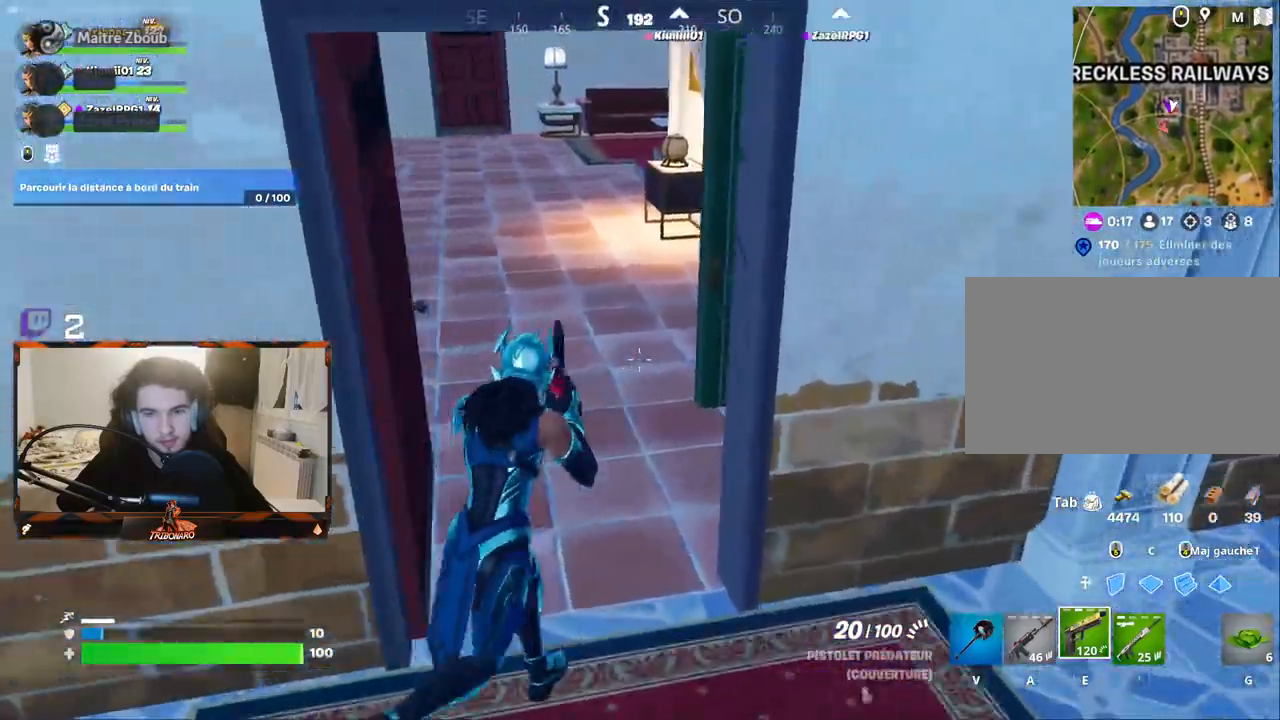
{"keys": ["4", "z"], "mouse": [], "mouse_move": "still", "events": [[67, "d", "up"], [483, "4", "down"]]}
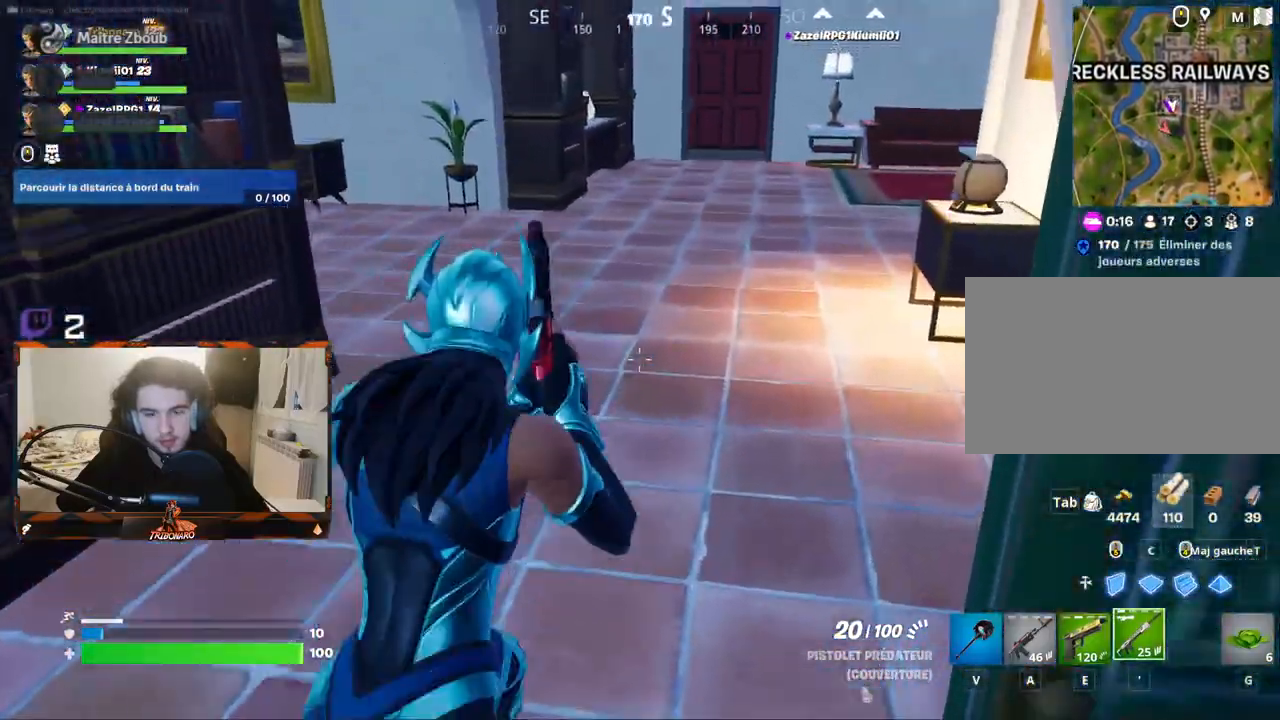
{"keys": ["z"], "mouse": [], "mouse_move": "left", "events": [[83, "4", "up"], [350, "d", "down"], [500, "d", "up"]]}
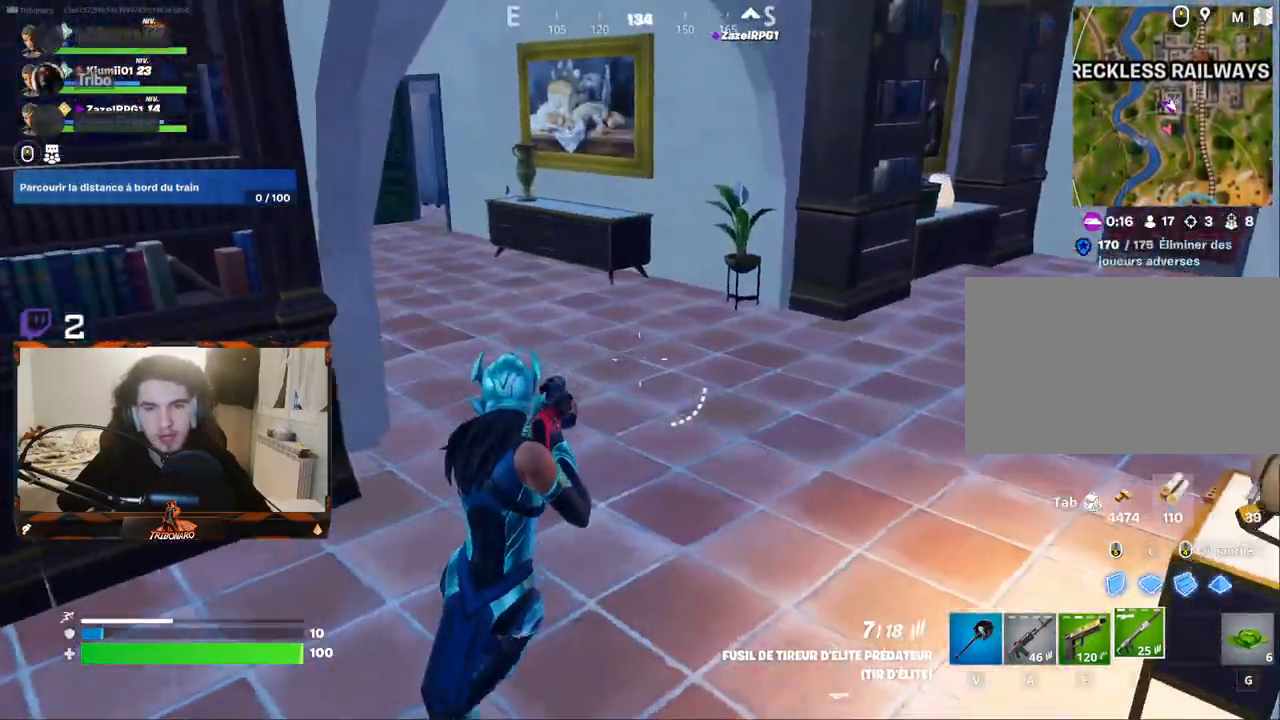
{"keys": ["z"], "mouse": [], "mouse_move": "left", "events": [[133, "d", "down"], [467, "d", "up"]]}
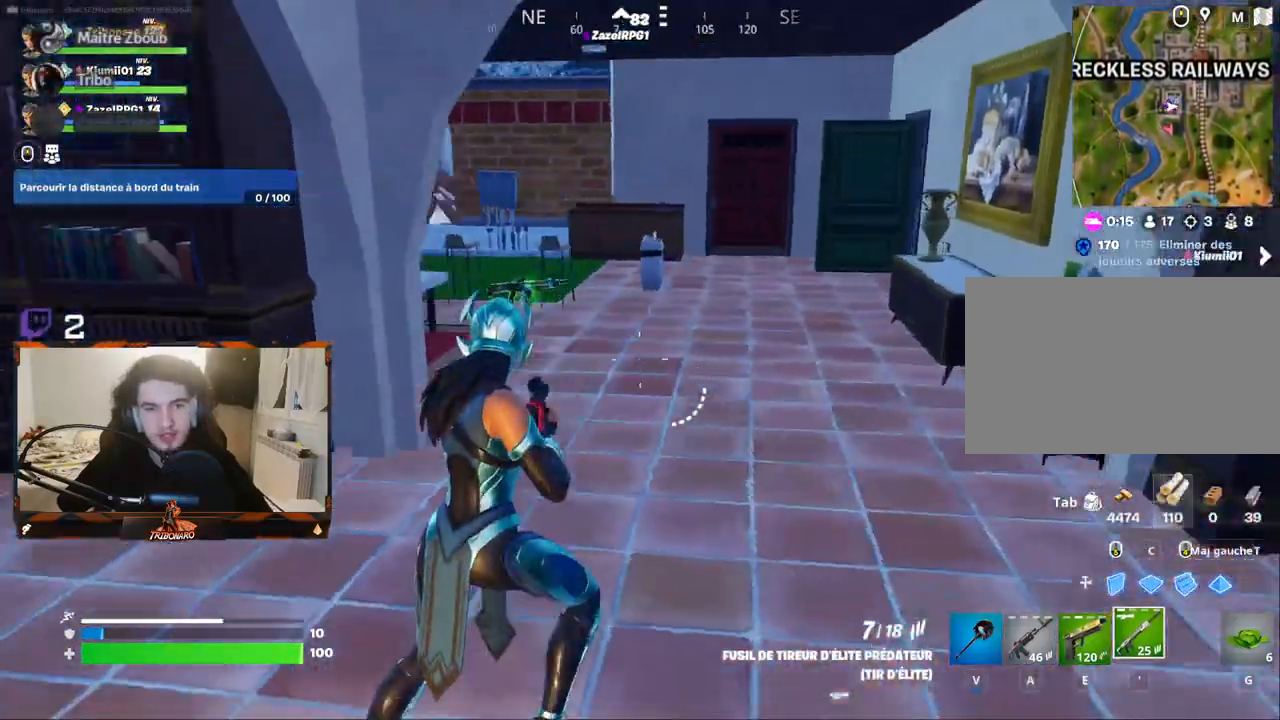
{"keys": ["z"], "mouse": [], "mouse_move": "down-left", "events": [[200, "d", "down"], [433, "d", "up"]]}
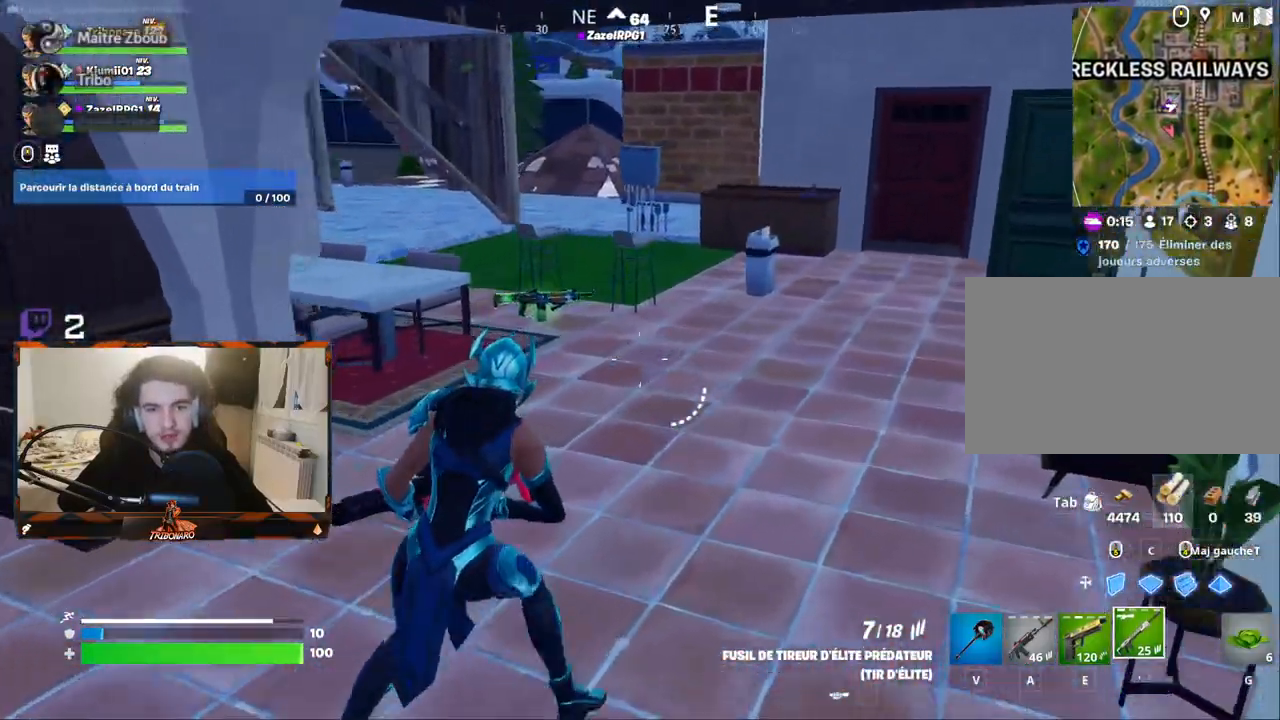
{"keys": ["z"], "mouse": ["wheel"], "mouse_move": "still", "events": [[450, "mouse_wheel", "down"]]}
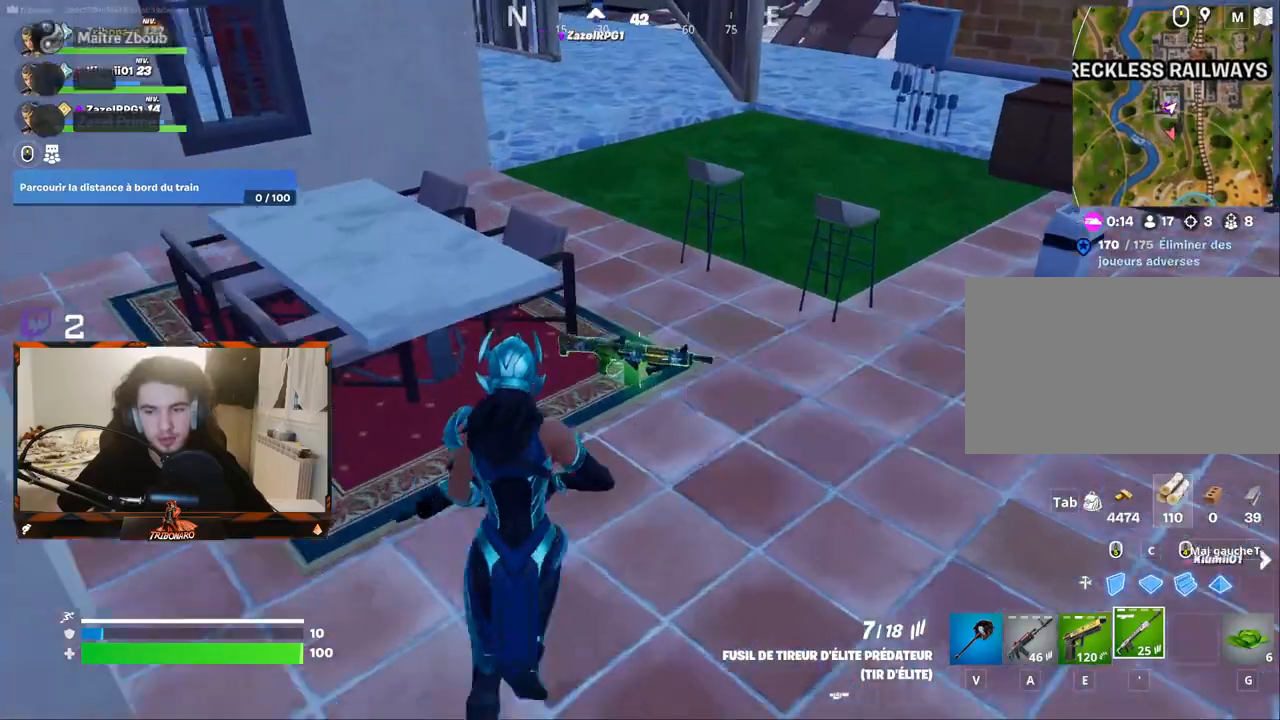
{"keys": ["z"], "mouse": [], "mouse_move": "up", "events": [[50, "d", "down"], [50, "mouse_wheel", "up"], [367, "d", "up"]]}
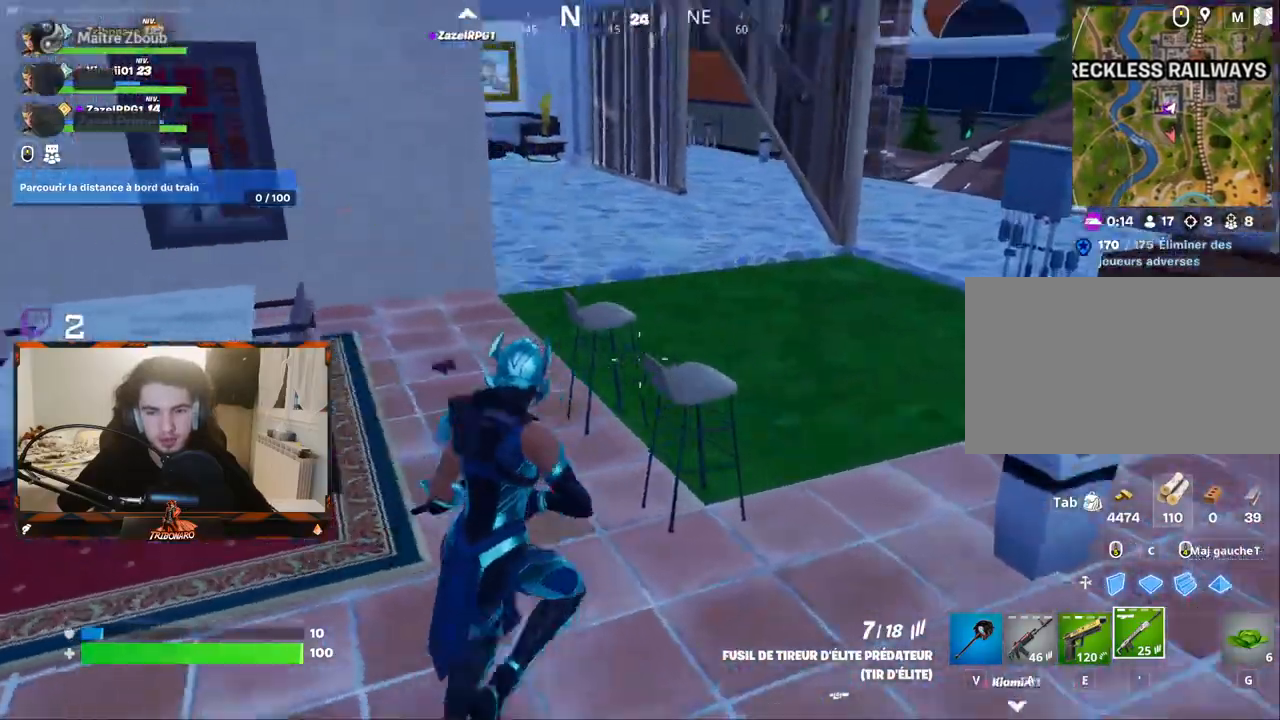
{"keys": ["z"], "mouse": [], "mouse_move": "right", "events": []}
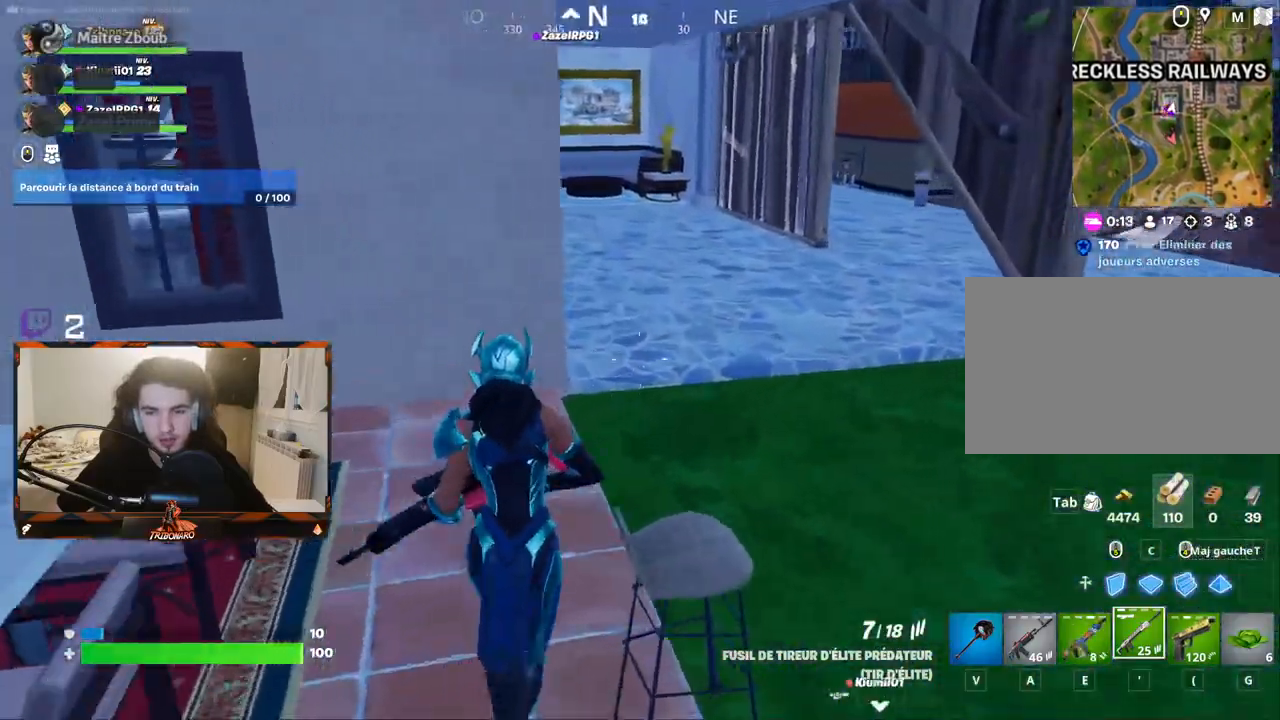
{"keys": ["d", "z"], "mouse": [], "mouse_move": "right", "events": [[350, "d", "down"]]}